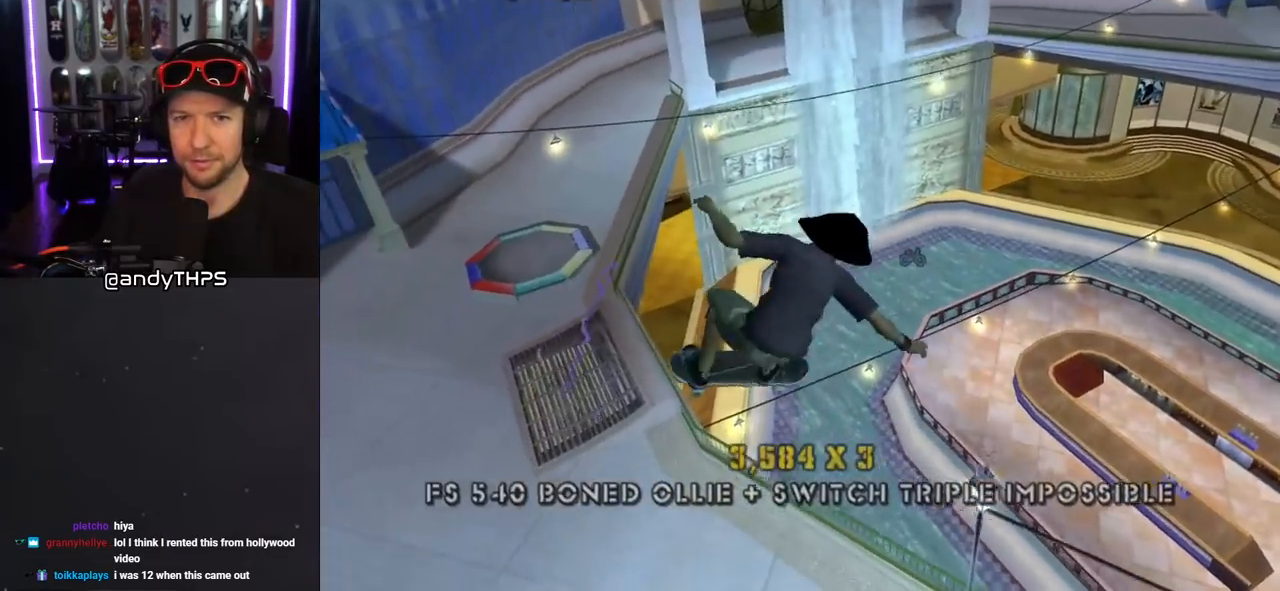
Gameplay with a controller (PlayStation layout); each line is a JSON object with the inputs held at the frame after it. "events" lists button and stick changes between this image and that frame as [ms after this image, input, new state], when the widget could be followed in between. Not read: L2 R1.
{"buttons": ["TRIANGLE"], "left_stick": "center", "right_stick": "center", "events": [[100, "TRIANGLE", "down"], [367, "DPAD_RIGHT", "up"]]}
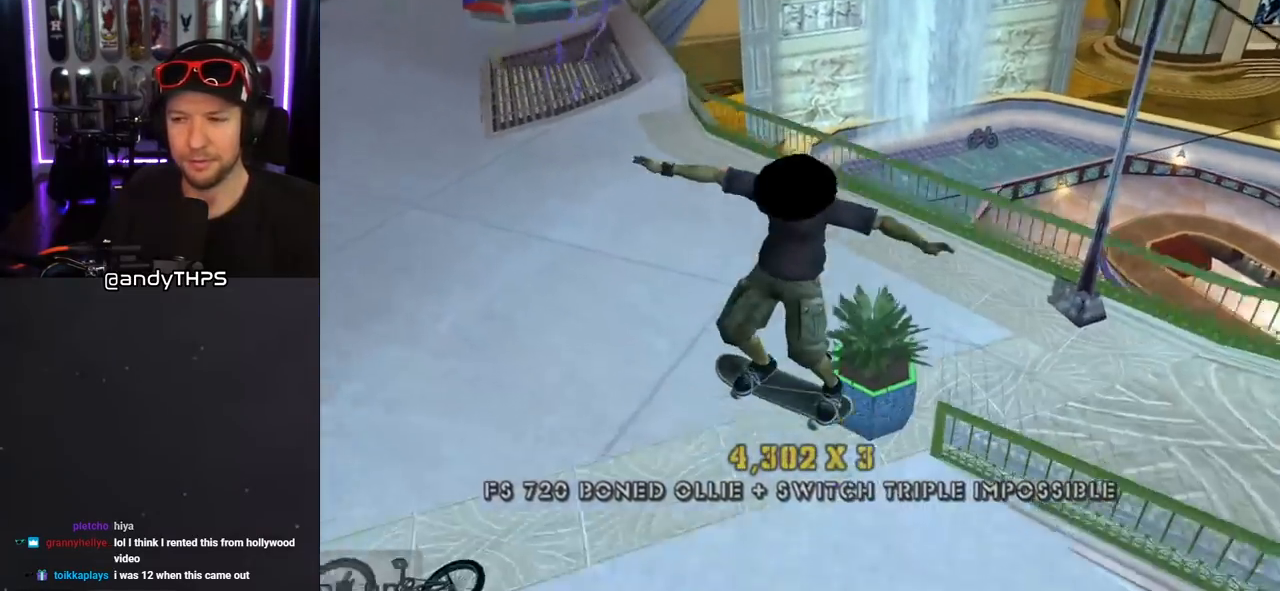
{"buttons": ["CROSS"], "left_stick": "center", "right_stick": "center", "events": [[250, "CROSS", "down"], [333, "TRIANGLE", "up"]]}
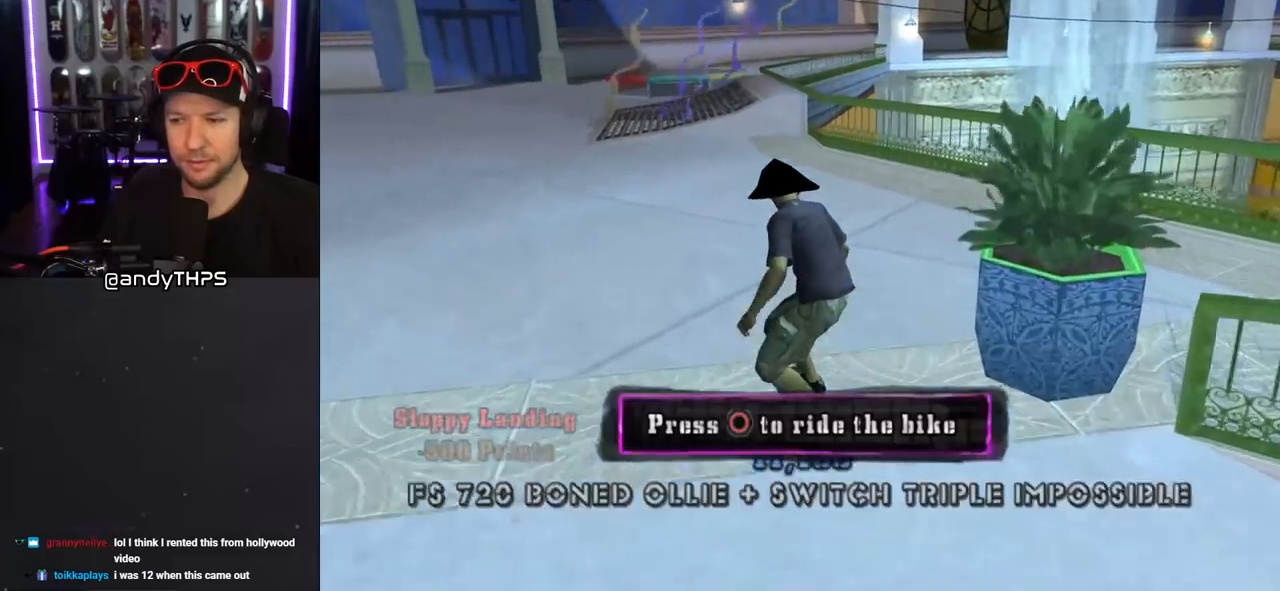
{"buttons": ["DPAD_UP"], "left_stick": "center", "right_stick": "center", "events": [[300, "CROSS", "up"], [300, "DPAD_UP", "down"], [383, "DPAD_UP", "up"], [433, "DPAD_UP", "down"]]}
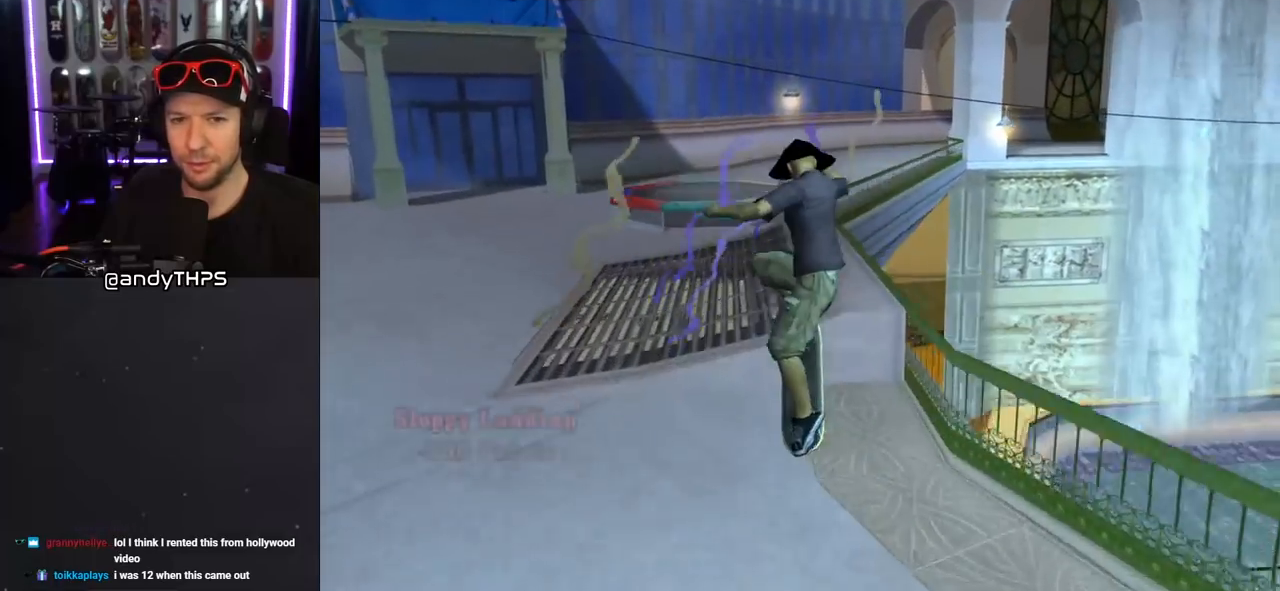
{"buttons": ["CROSS"], "left_stick": "center", "right_stick": "center", "events": [[33, "DPAD_UP", "up"], [183, "TRIANGLE", "down"], [417, "CROSS", "down"], [467, "TRIANGLE", "up"]]}
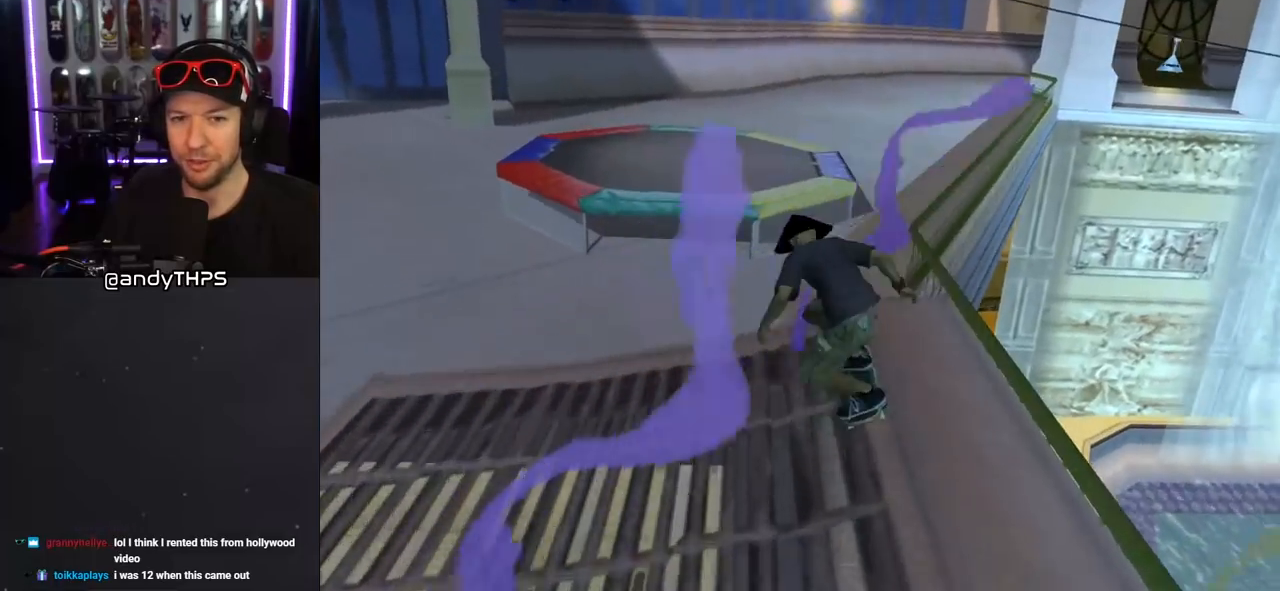
{"buttons": ["CROSS"], "left_stick": "center", "right_stick": "center", "events": [[17, "CROSS", "up"], [167, "CROSS", "down"]]}
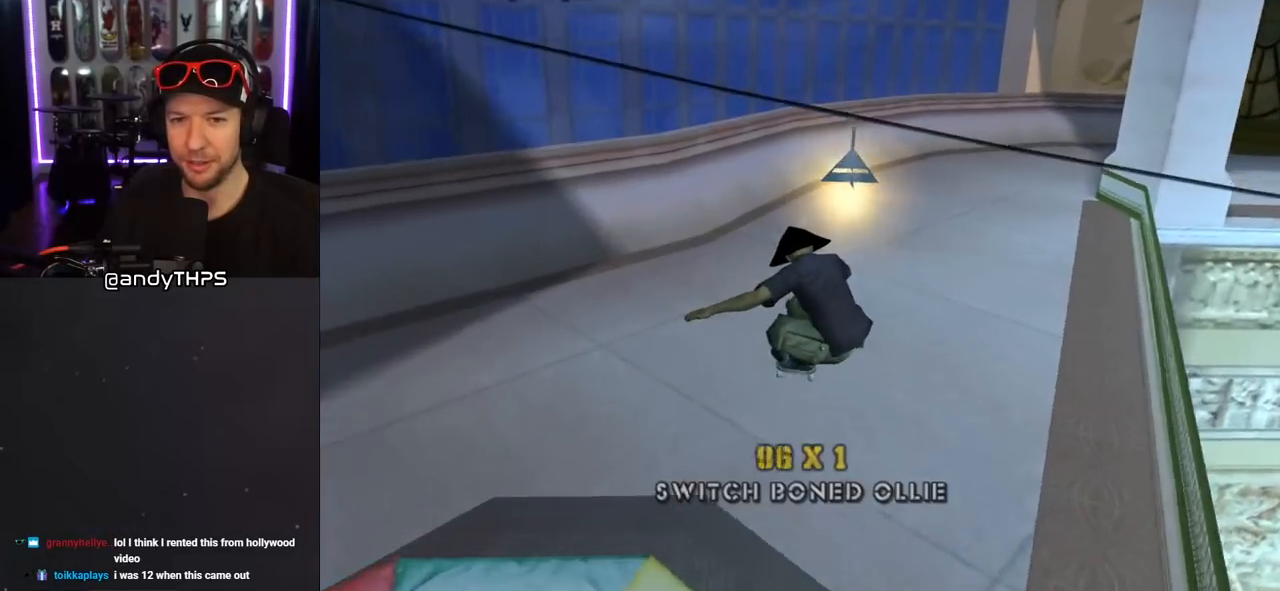
{"buttons": ["CROSS", "DPAD_DOWN", "DPAD_RIGHT"], "left_stick": "center", "right_stick": "center", "events": [[383, "DPAD_RIGHT", "down"], [400, "DPAD_DOWN", "down"]]}
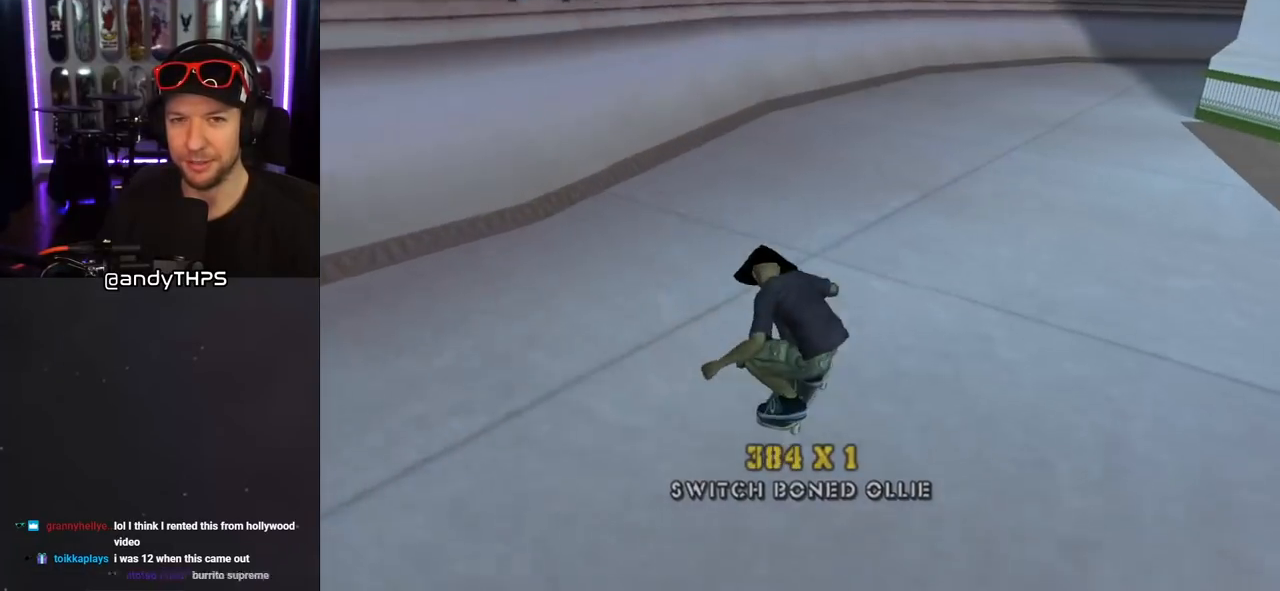
{"buttons": ["SQUARE"], "left_stick": "center", "right_stick": "center", "events": [[183, "DPAD_DOWN", "up"], [200, "SQUARE", "down"], [217, "CROSS", "up"], [217, "DPAD_RIGHT", "up"], [267, "DPAD_RIGHT", "down"], [283, "SQUARE", "up"], [367, "SQUARE", "down"], [500, "DPAD_RIGHT", "up"]]}
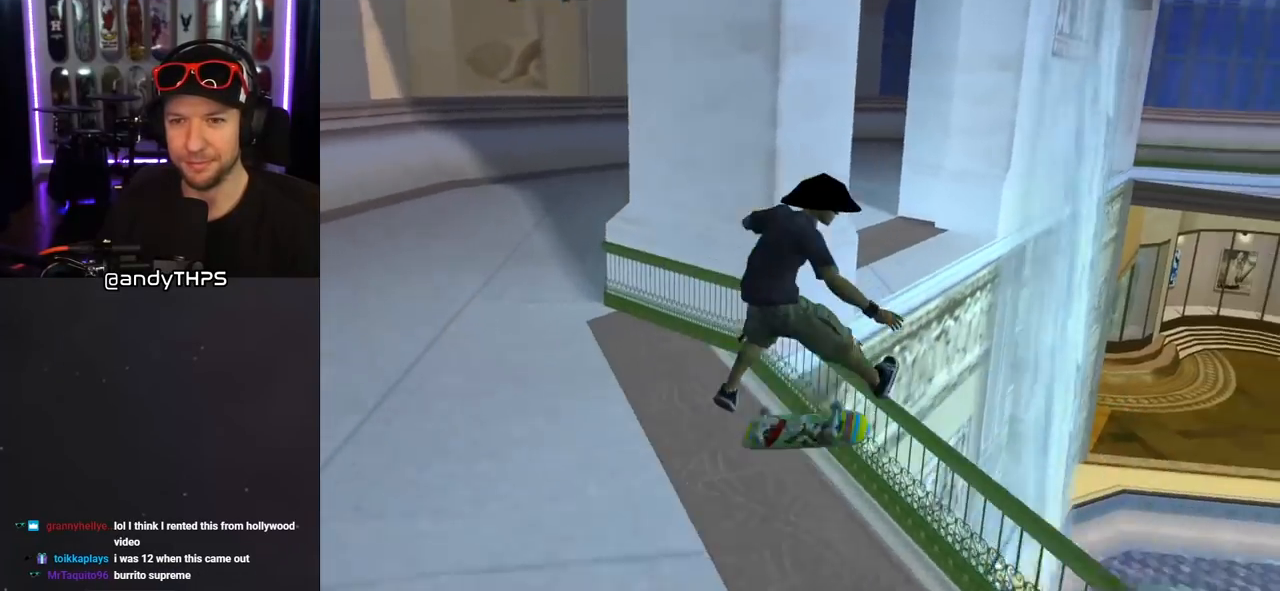
{"buttons": ["TRIANGLE"], "left_stick": "center", "right_stick": "center", "events": [[33, "SQUARE", "up"], [250, "TRIANGLE", "down"]]}
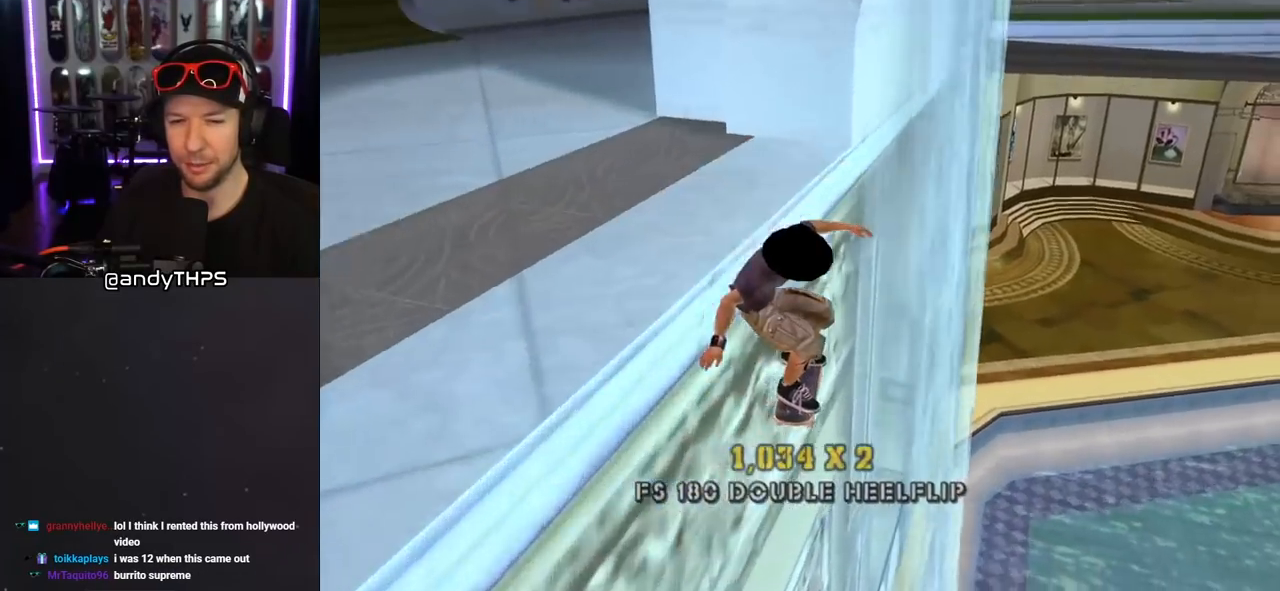
{"buttons": ["CROSS", "TRIANGLE"], "left_stick": "center", "right_stick": "center", "events": [[17, "CROSS", "down"]]}
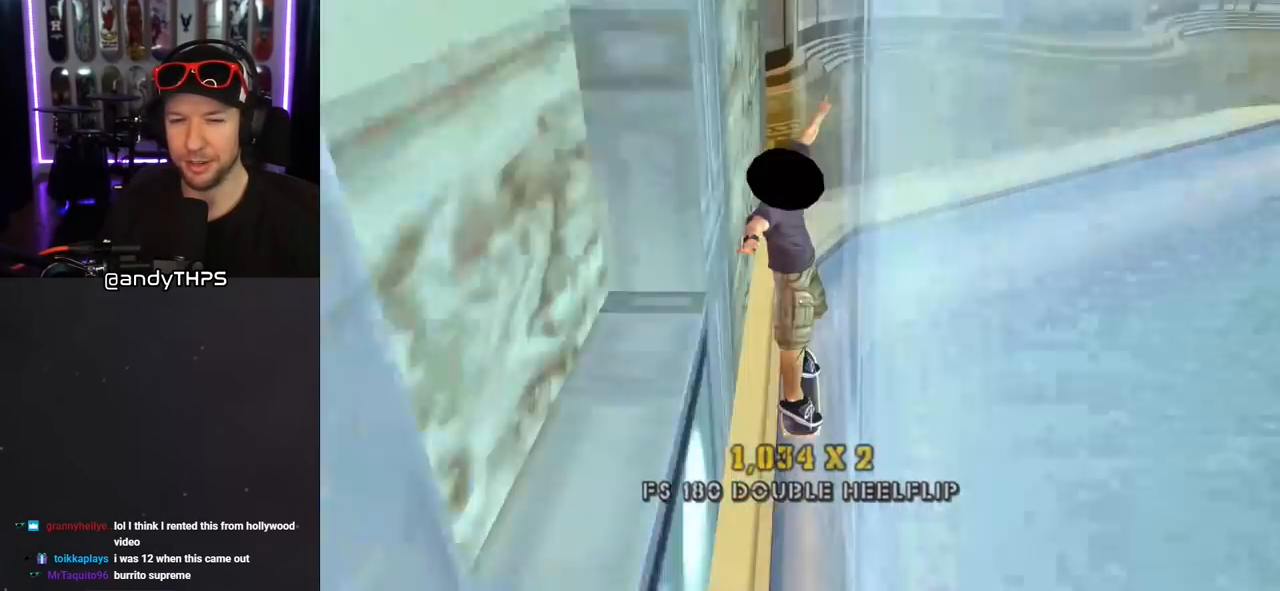
{"buttons": ["CROSS"], "left_stick": "center", "right_stick": "center", "events": [[467, "TRIANGLE", "up"]]}
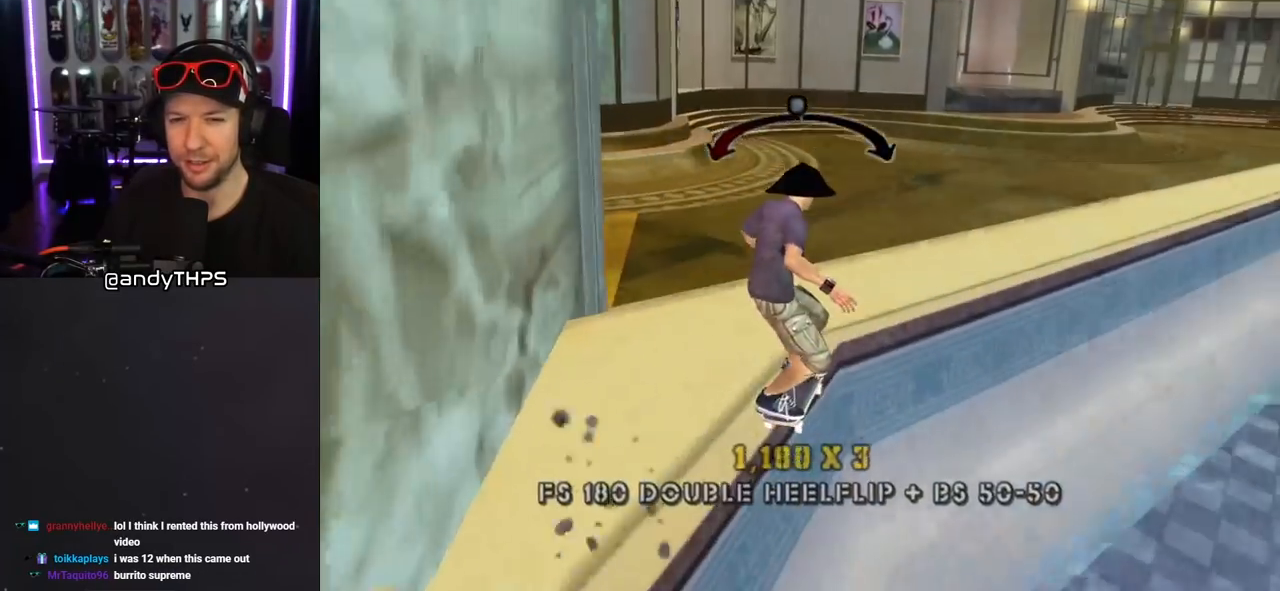
{"buttons": ["SQUARE", "L1"], "left_stick": "center", "right_stick": "center", "events": [[150, "DPAD_LEFT", "down"], [150, "DPAD_UP", "down"], [183, "SQUARE", "down"], [217, "CROSS", "up"], [217, "L1", "down"], [267, "SQUARE", "up"], [350, "SQUARE", "down"], [400, "DPAD_LEFT", "up"], [450, "DPAD_UP", "up"]]}
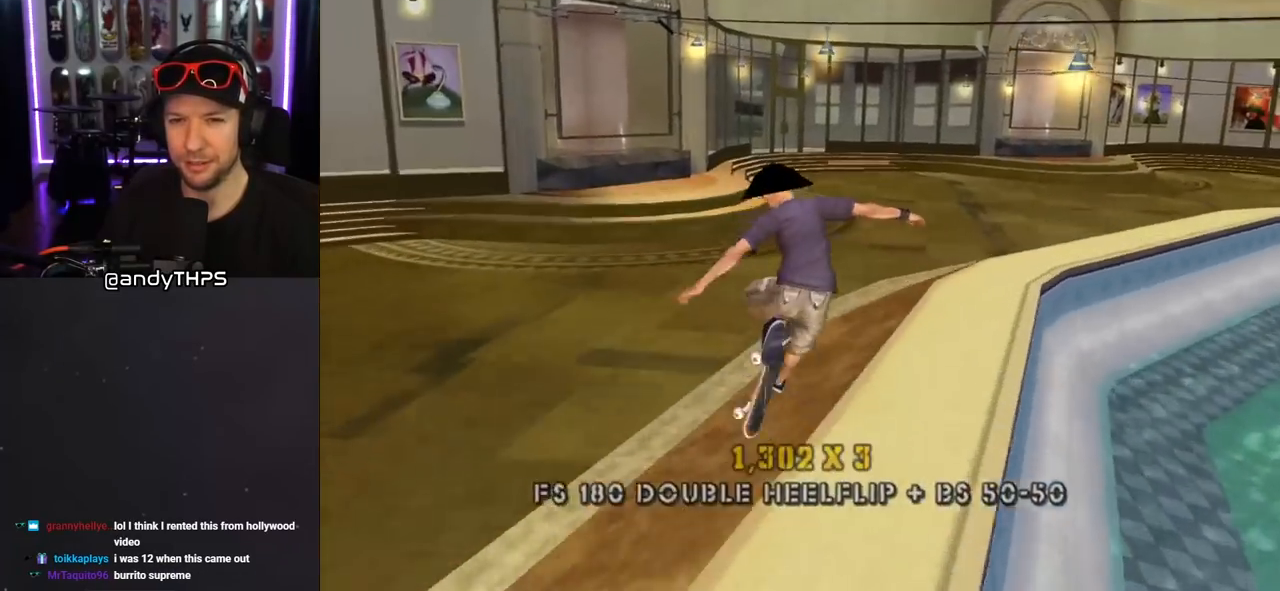
{"buttons": ["CROSS"], "left_stick": "center", "right_stick": "center", "events": [[17, "SQUARE", "up"], [133, "L1", "up"], [150, "CROSS", "down"]]}